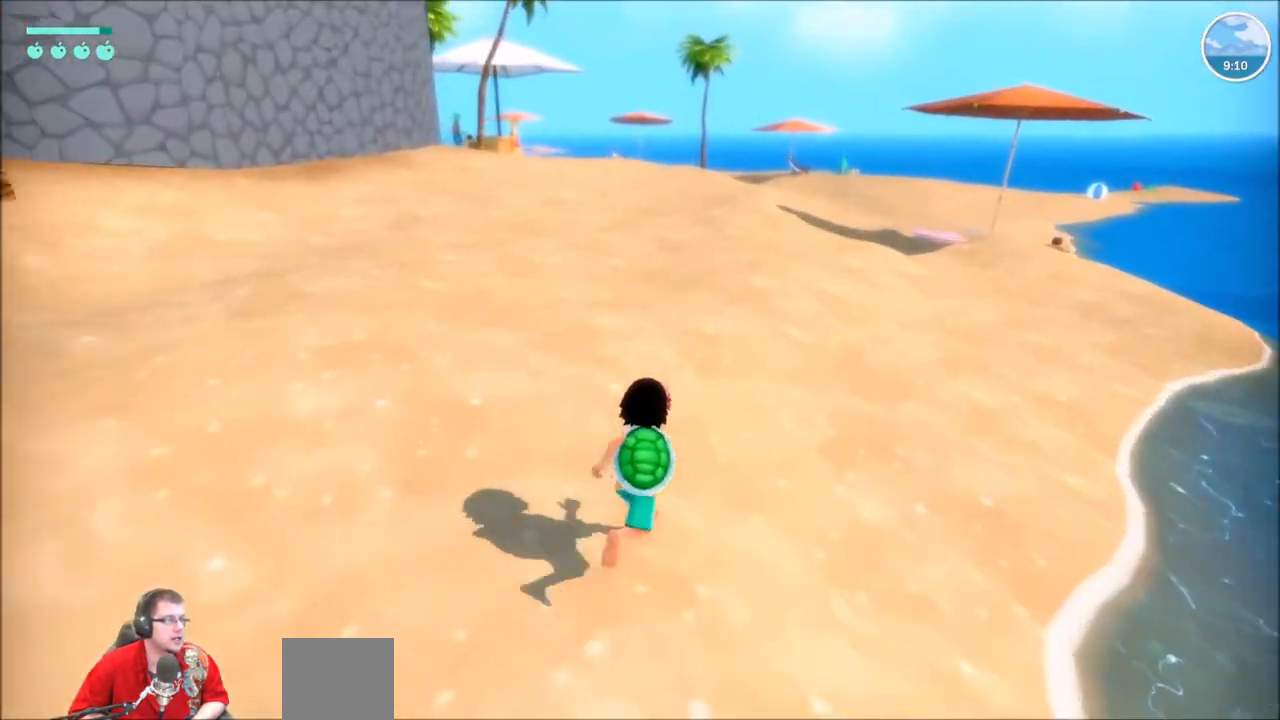
Gameplay with a controller (Xbox layout); each line is a JSON object with the inputs held at the frame after it. "events" lists button and stick changes between this image and that frame as [ms after this image, input, new state], when the widget could be followed in between. Not read: L3 R3.
{"buttons": ["R2"], "left_stick": "up-right", "right_stick": "center", "events": [[66, "left_stick", "up-right"]]}
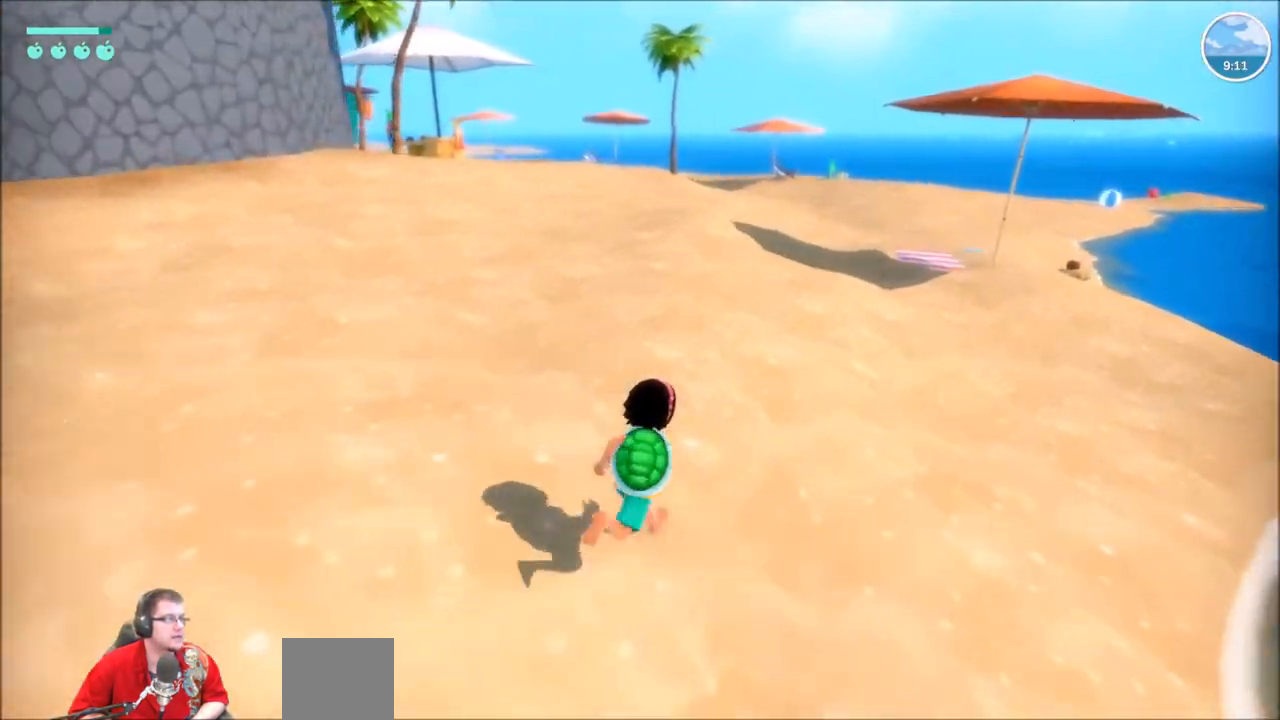
{"buttons": ["R2"], "left_stick": "up-right", "right_stick": "center", "events": []}
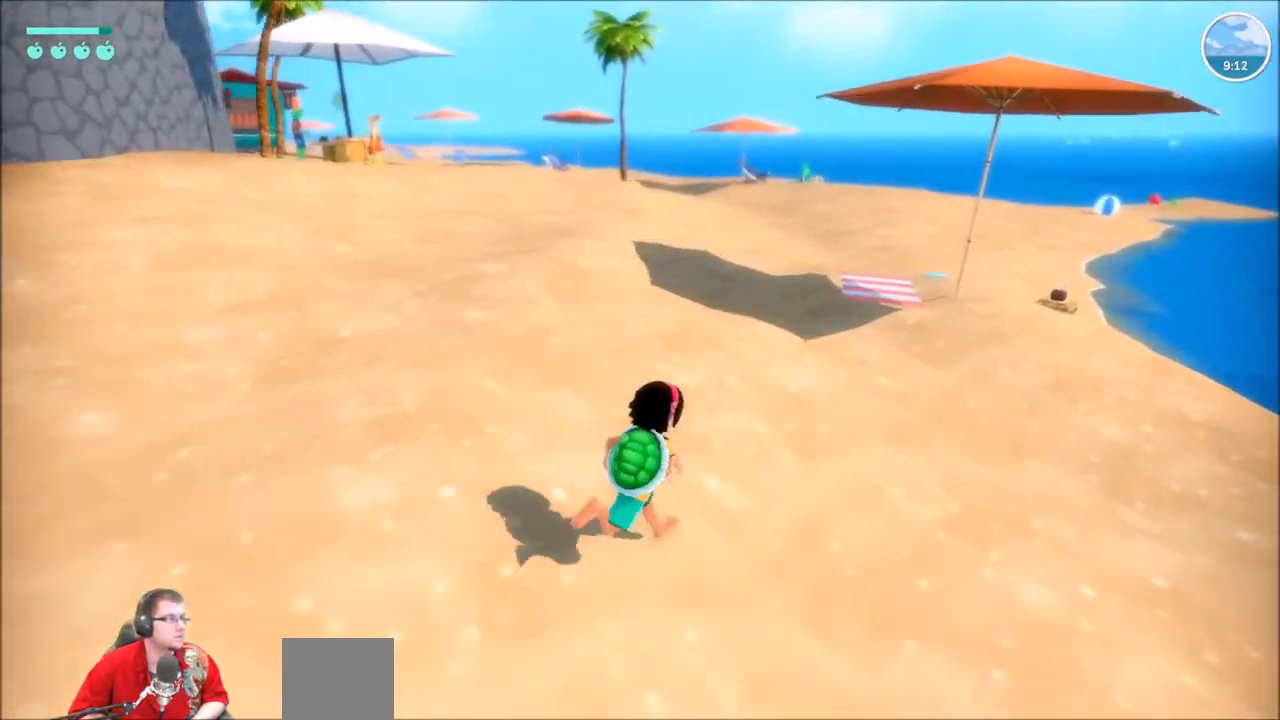
{"buttons": ["R2"], "left_stick": "up-right", "right_stick": "center", "events": []}
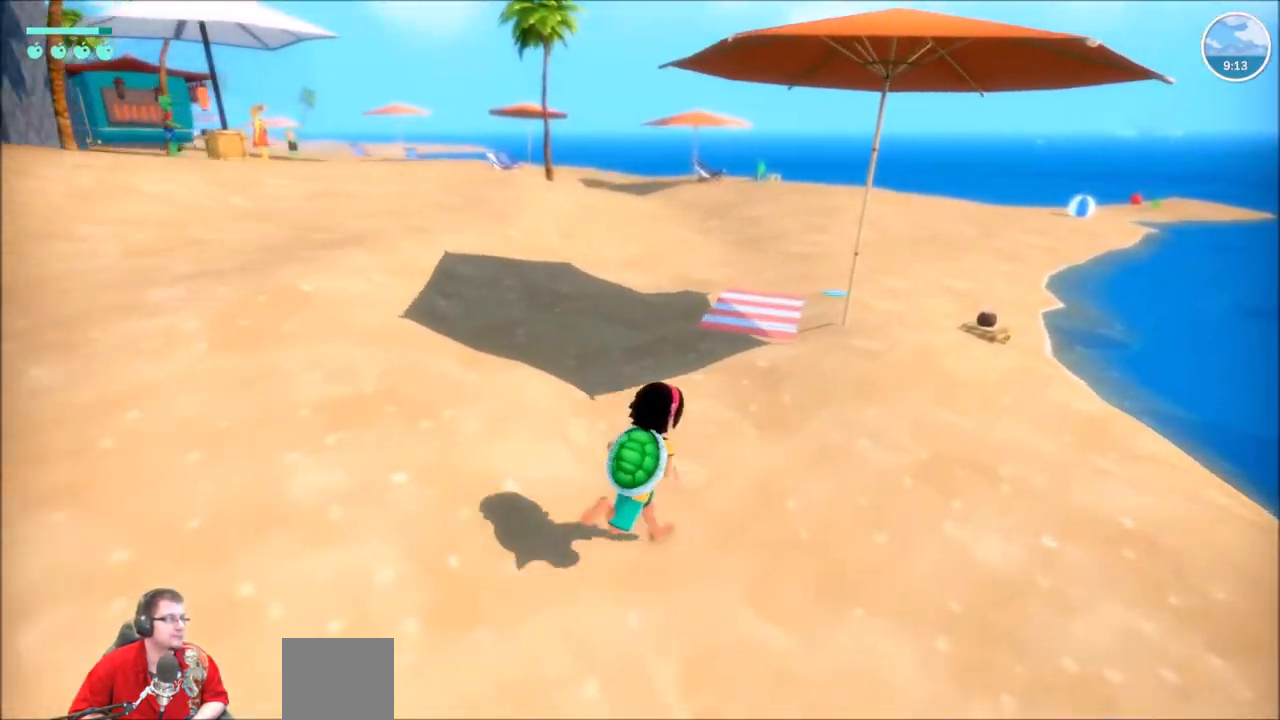
{"buttons": ["R2"], "left_stick": "up-right", "right_stick": "center", "events": []}
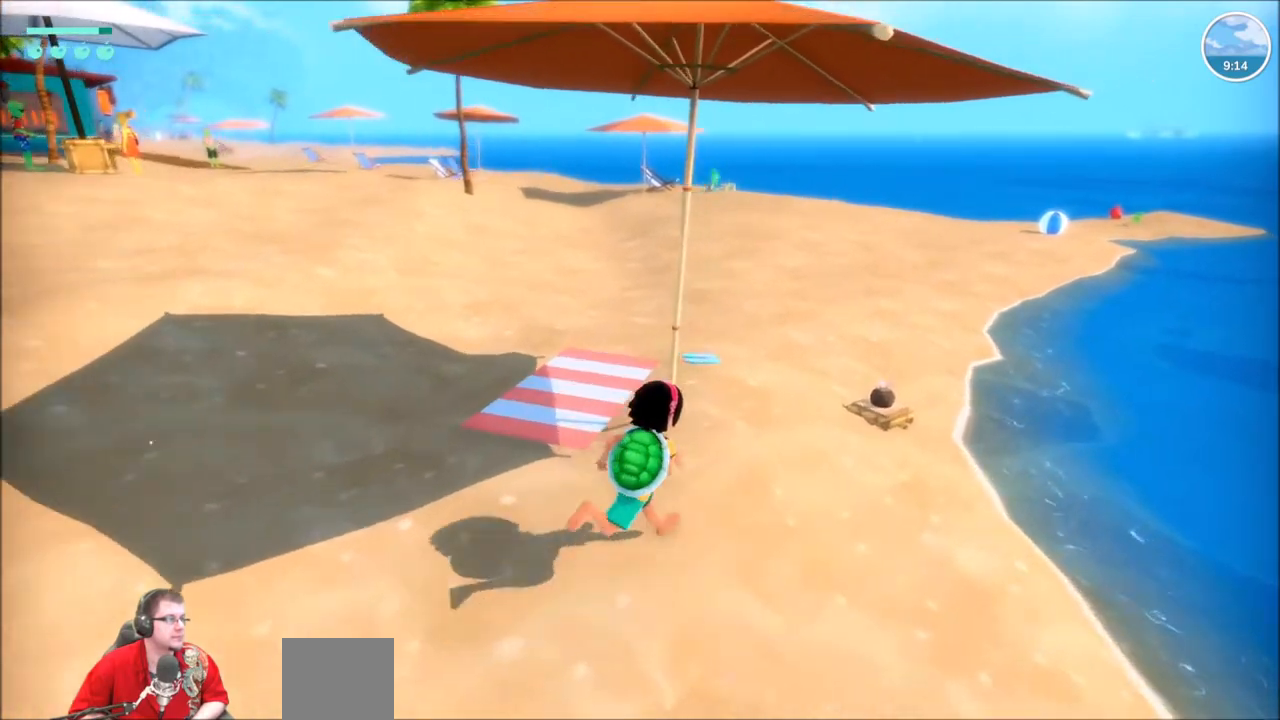
{"buttons": ["R2"], "left_stick": "up-right", "right_stick": "center", "events": []}
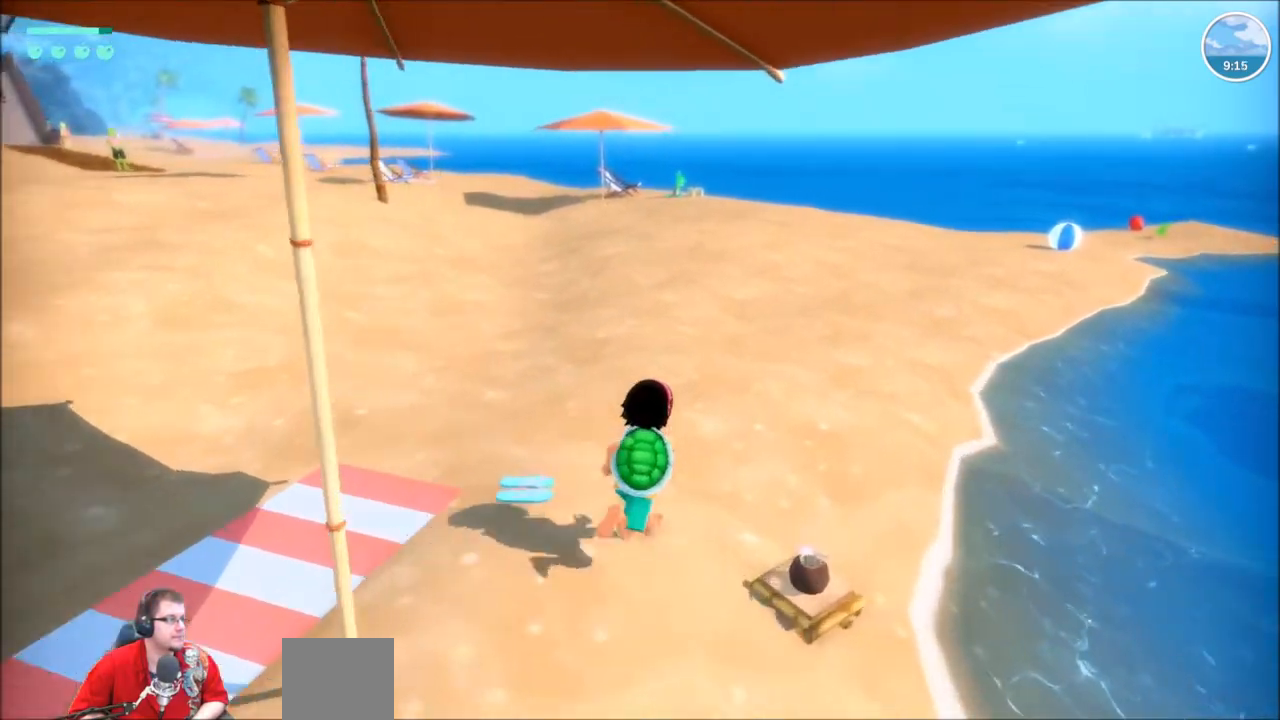
{"buttons": ["R2"], "left_stick": "up-right", "right_stick": "center", "events": []}
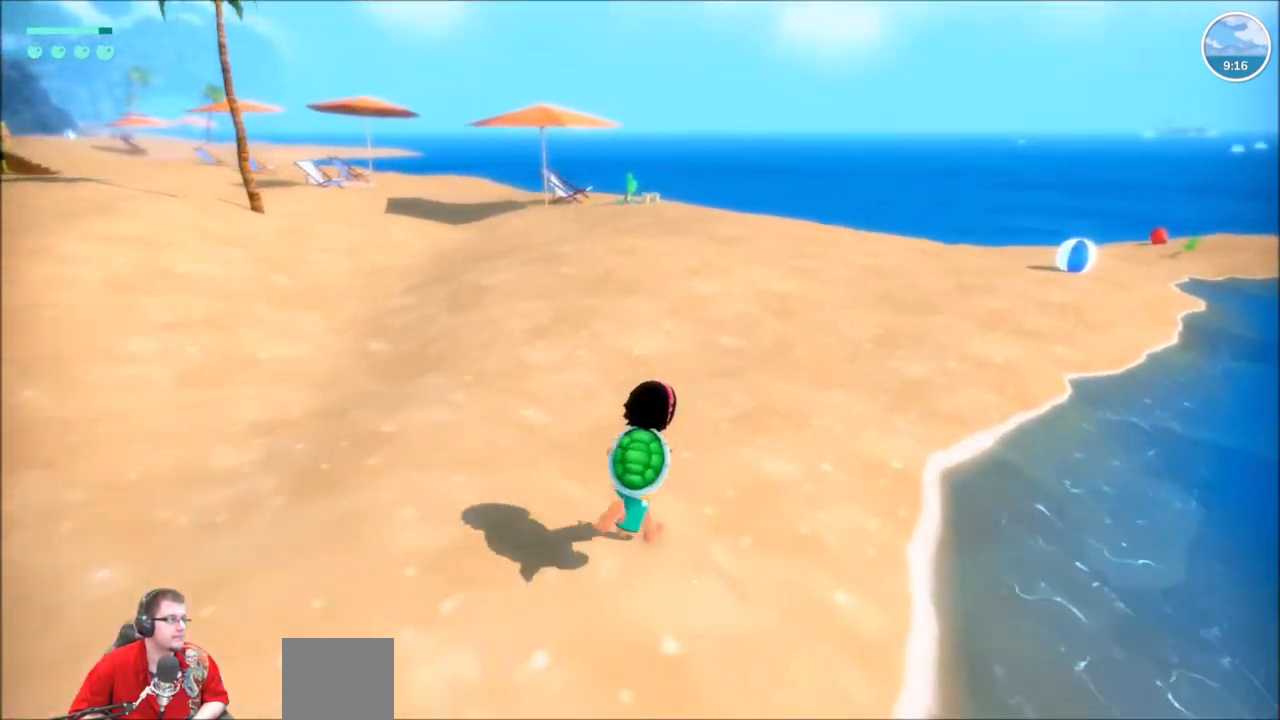
{"buttons": ["R2"], "left_stick": "up-right", "right_stick": "center", "events": []}
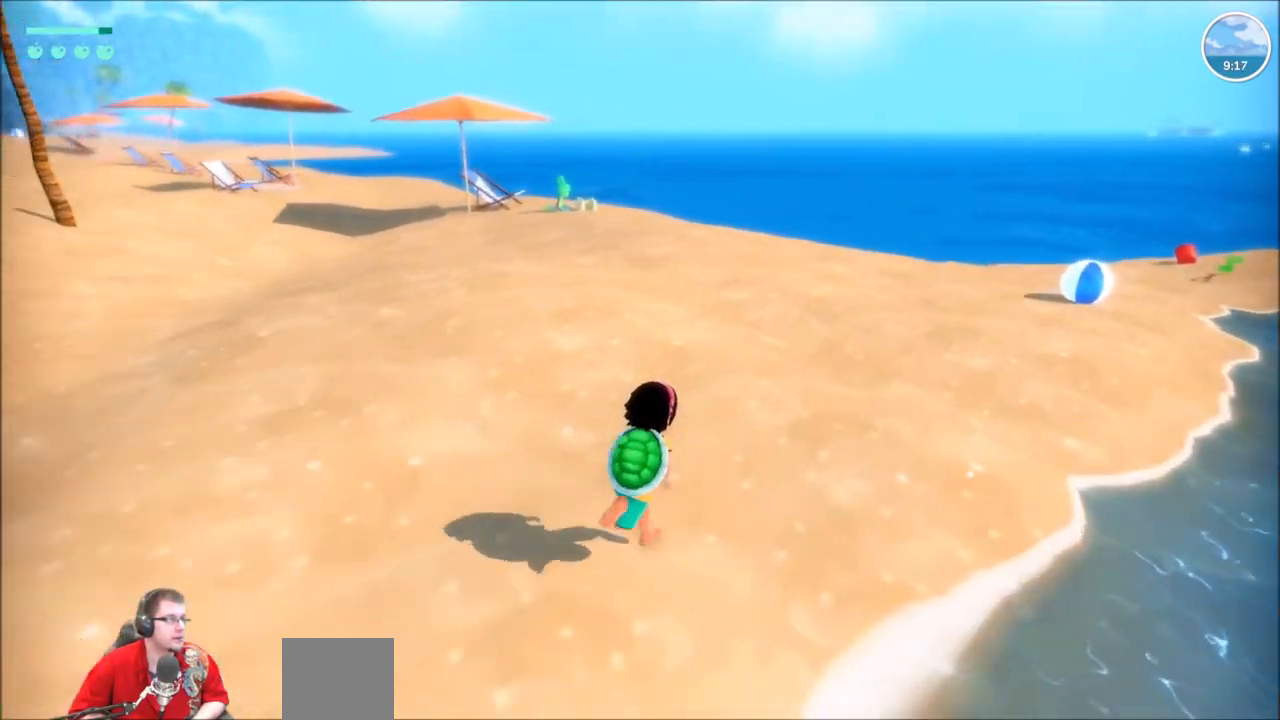
{"buttons": ["R2"], "left_stick": "up-right", "right_stick": "right", "events": [[334, "right_stick", "right"]]}
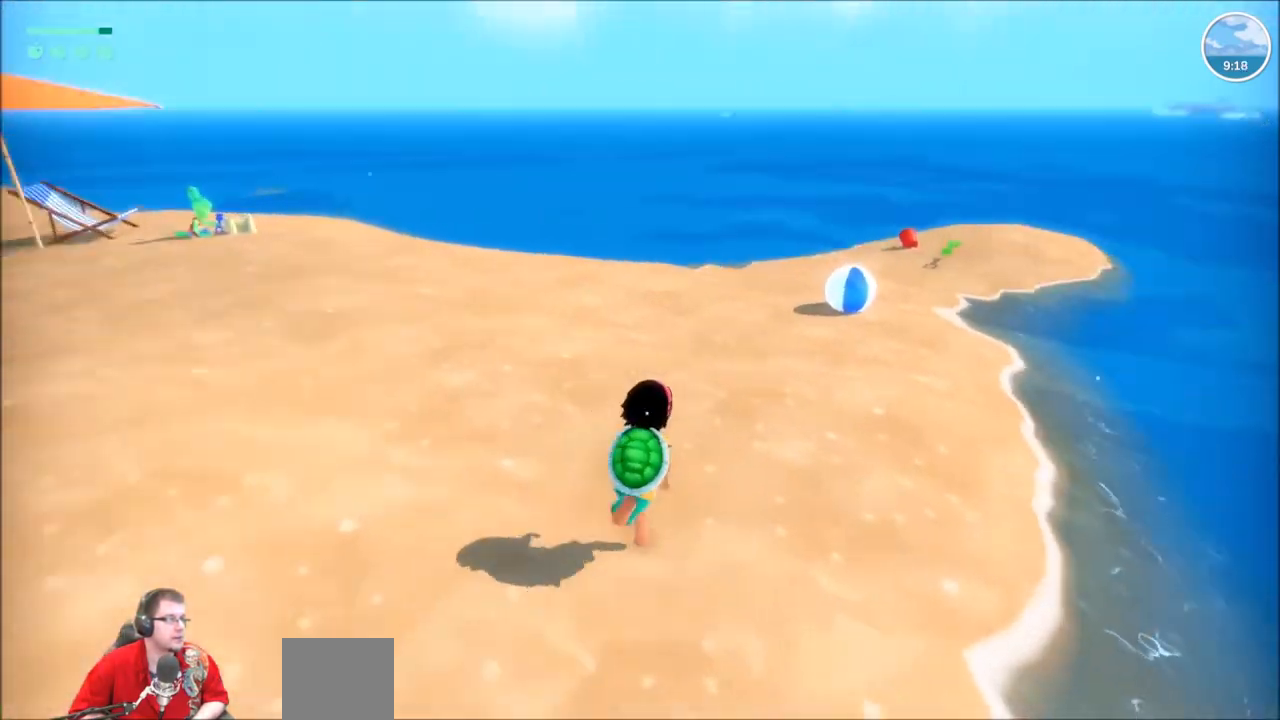
{"buttons": ["R2"], "left_stick": "up", "right_stick": "right", "events": [[67, "left_stick", "up"], [167, "right_stick", "center"], [434, "right_stick", "right"]]}
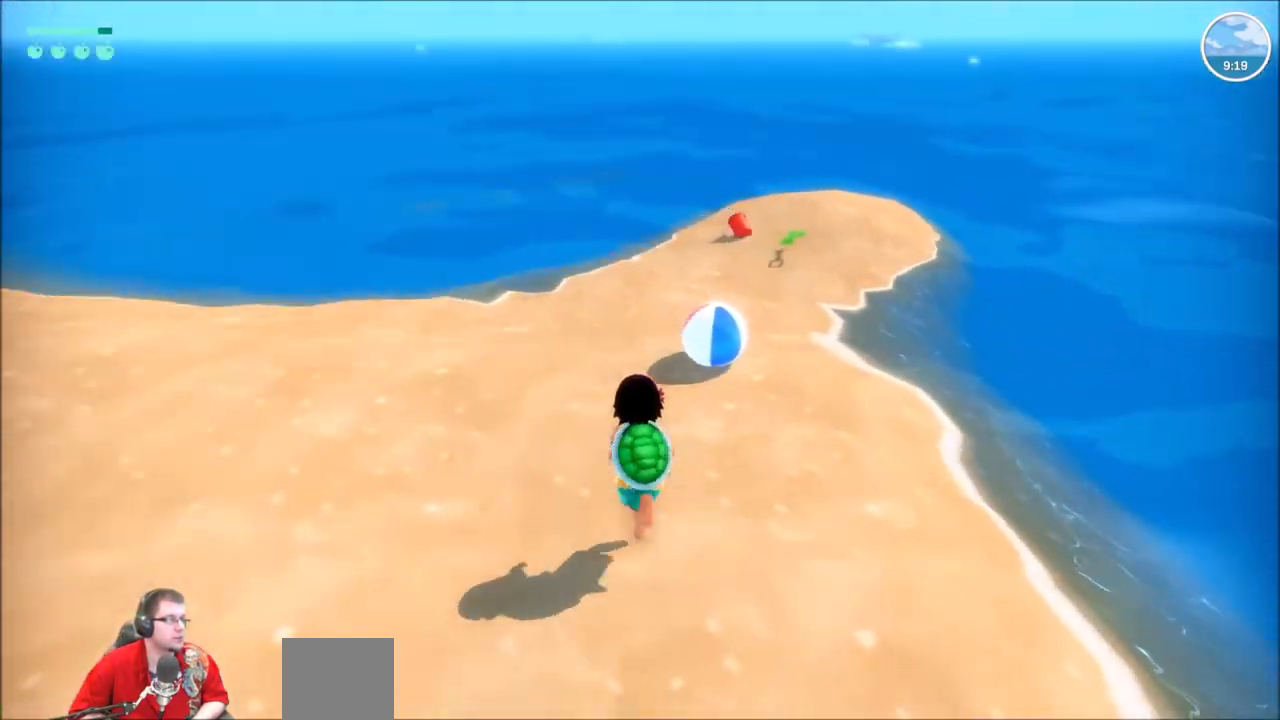
{"buttons": ["R2"], "left_stick": "up-left", "right_stick": "center", "events": [[133, "right_stick", "center"], [434, "left_stick", "up-left"]]}
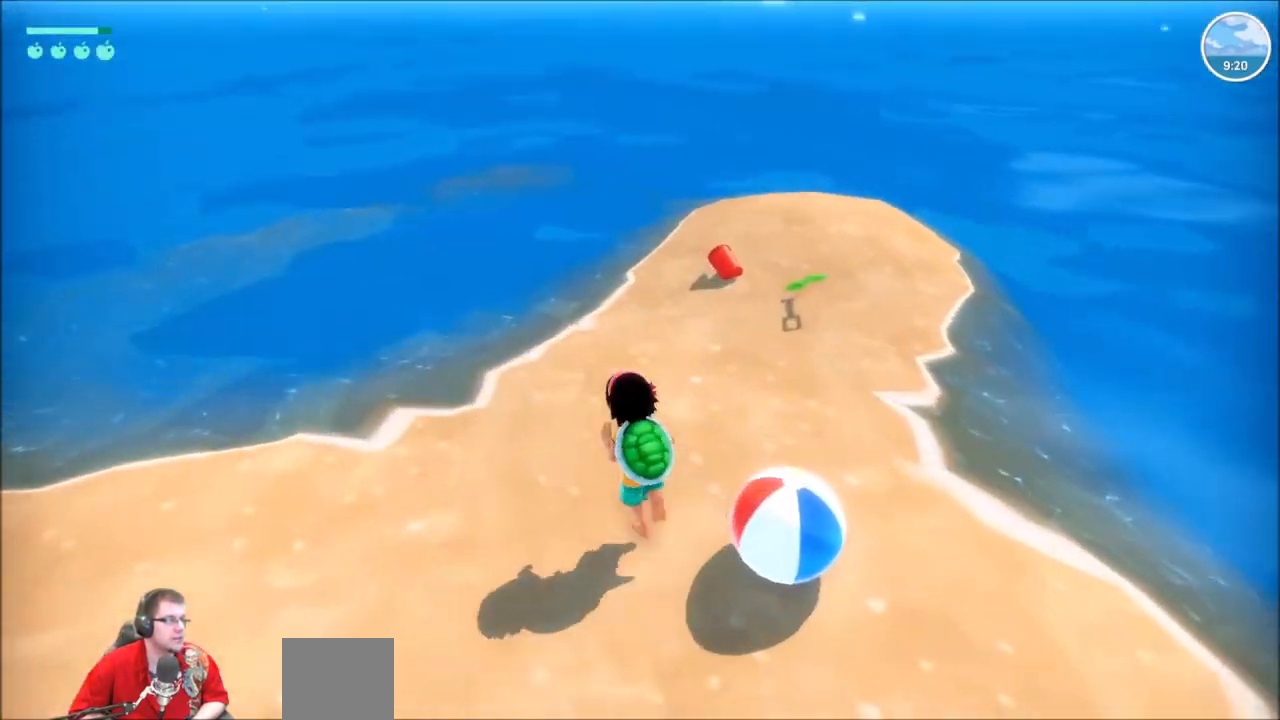
{"buttons": ["R2"], "left_stick": "up-left", "right_stick": "left", "events": [[67, "right_stick", "left"], [167, "left_stick", "left"], [367, "left_stick", "up-left"]]}
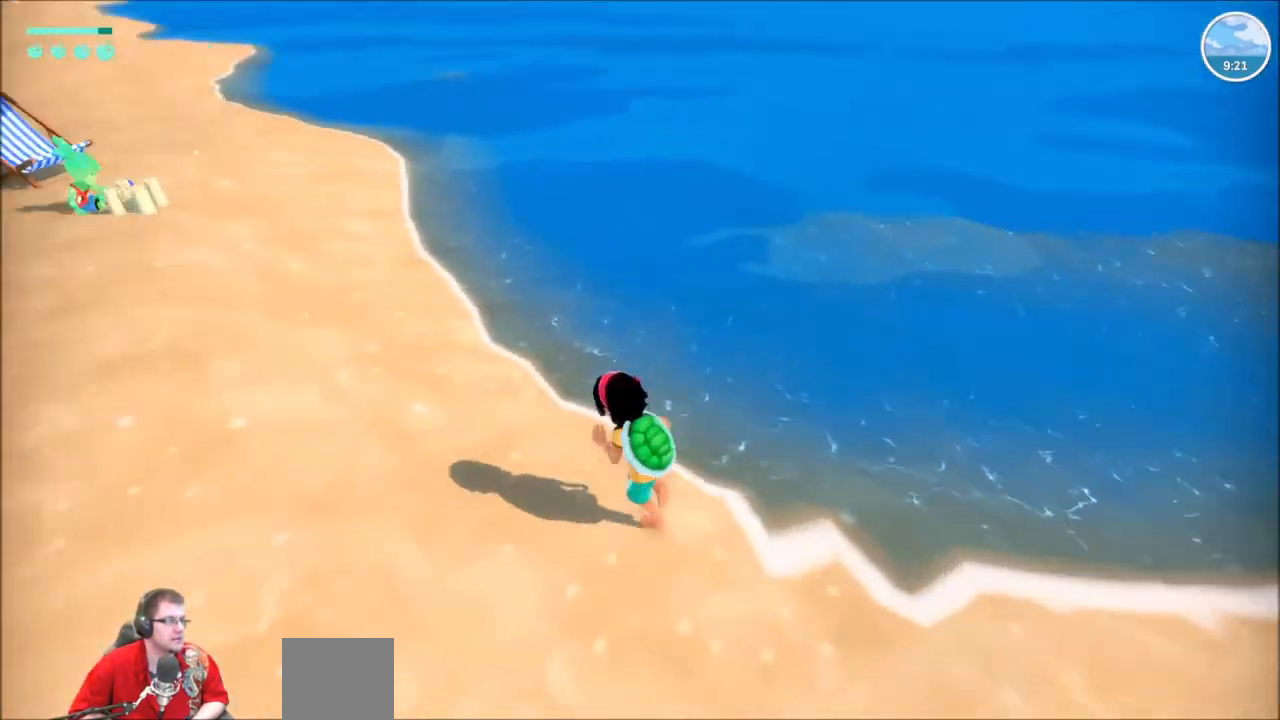
{"buttons": ["R2"], "left_stick": "up", "right_stick": "center", "events": [[233, "left_stick", "up"], [400, "right_stick", "center"]]}
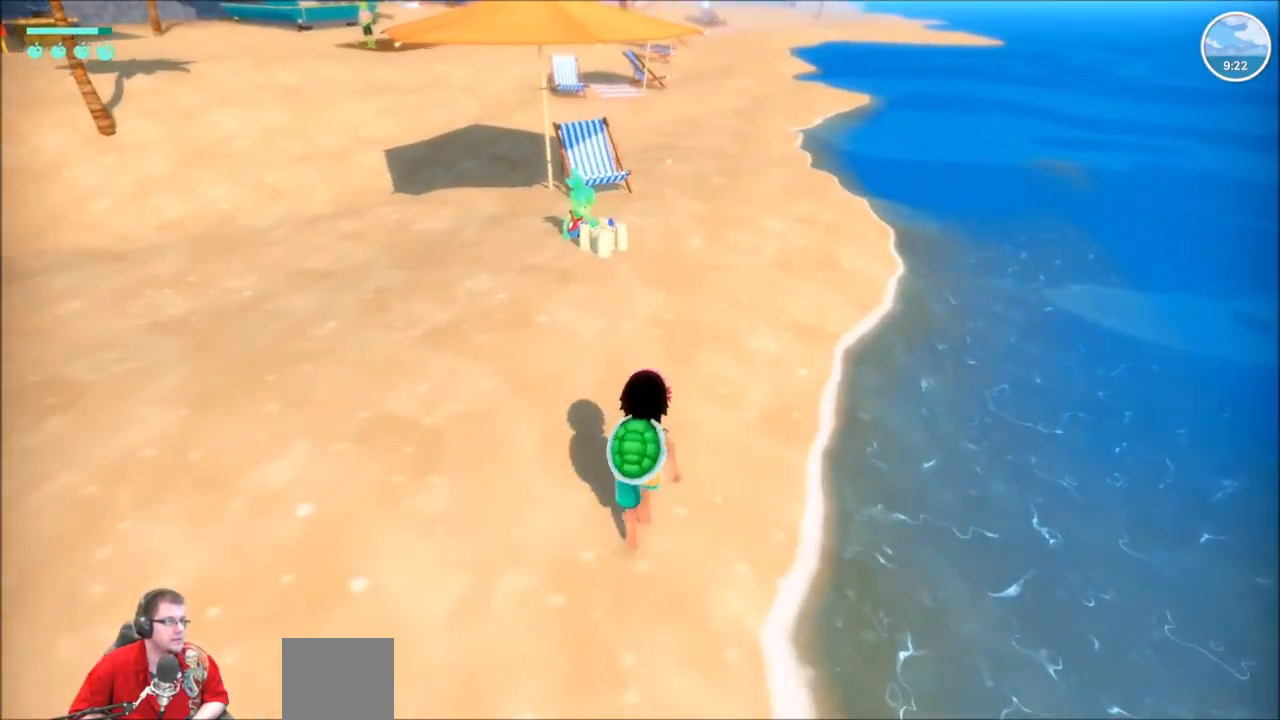
{"buttons": ["R2"], "left_stick": "up", "right_stick": "up-left", "events": [[401, "right_stick", "up-left"]]}
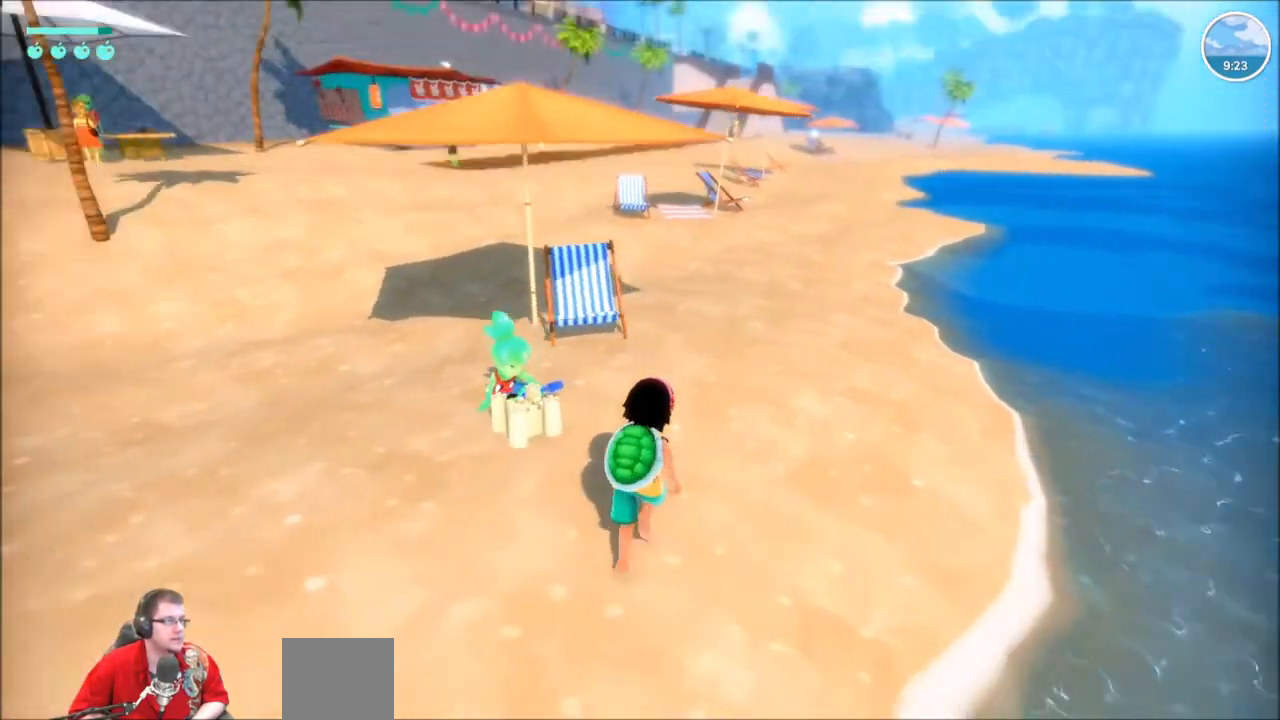
{"buttons": ["R2"], "left_stick": "up", "right_stick": "center", "events": [[100, "right_stick", "center"]]}
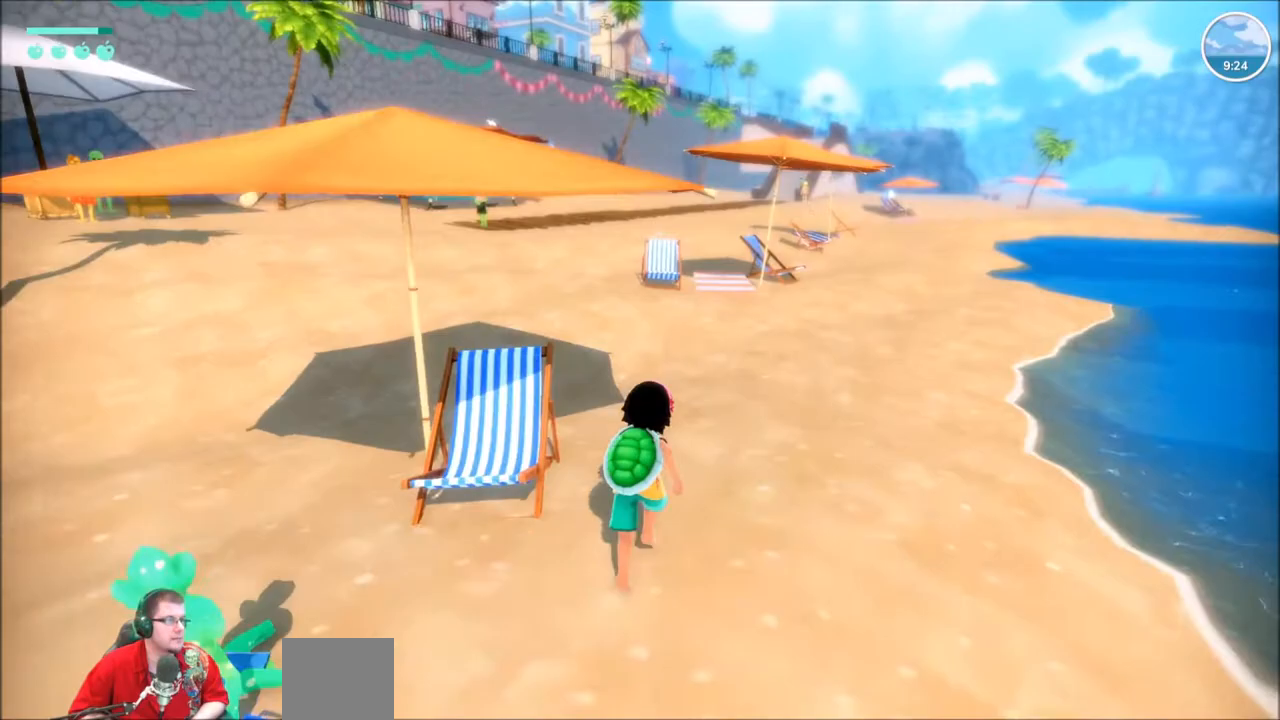
{"buttons": ["R2"], "left_stick": "up", "right_stick": "center", "events": []}
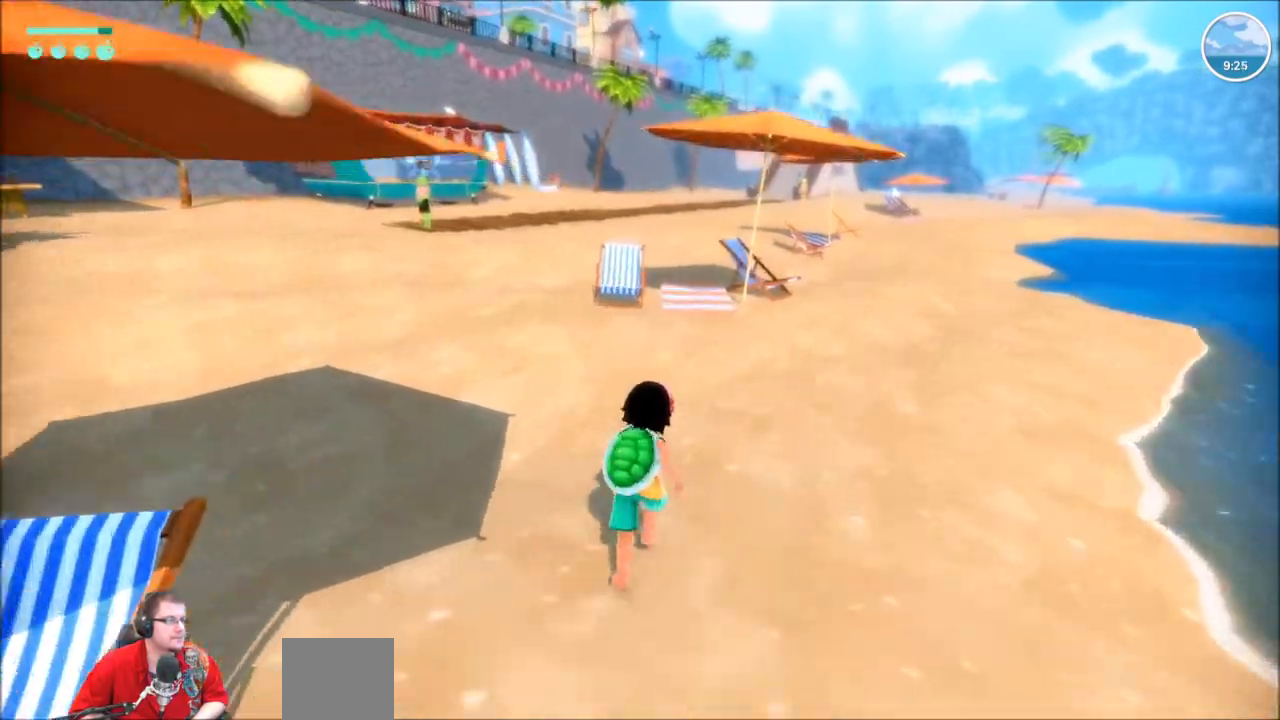
{"buttons": ["R2"], "left_stick": "up", "right_stick": "center", "events": []}
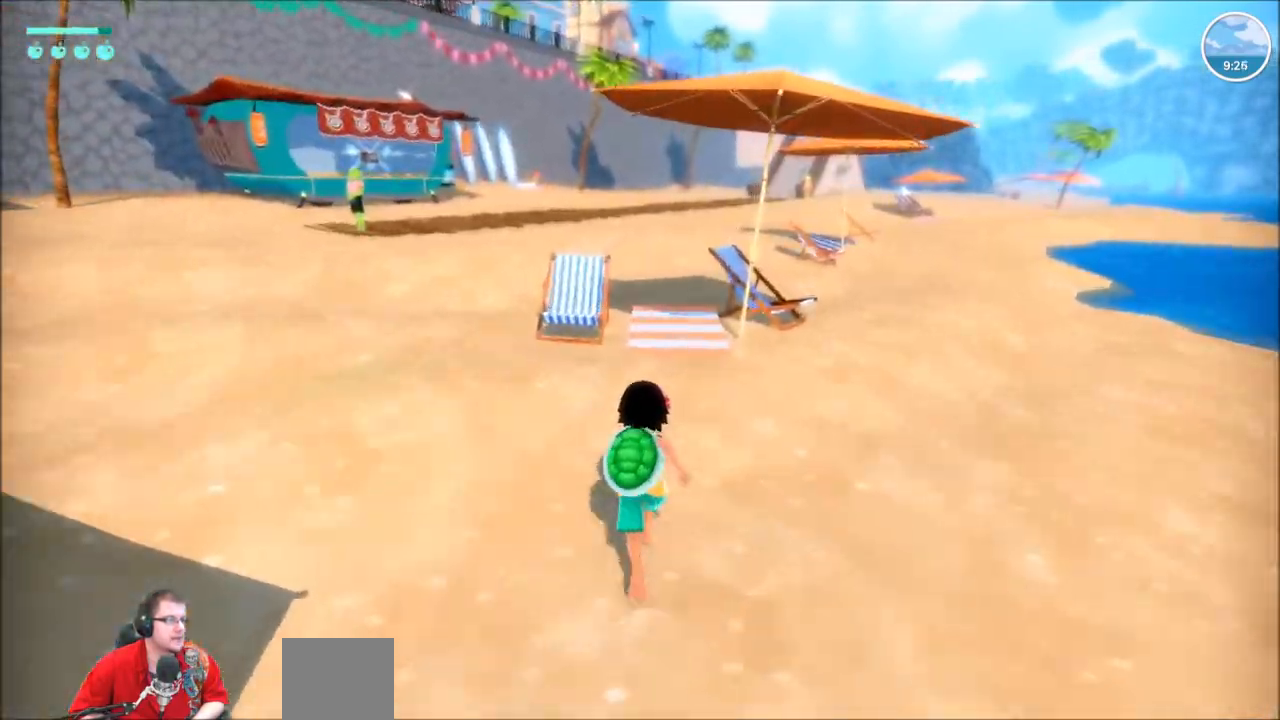
{"buttons": ["R2"], "left_stick": "up", "right_stick": "center", "events": []}
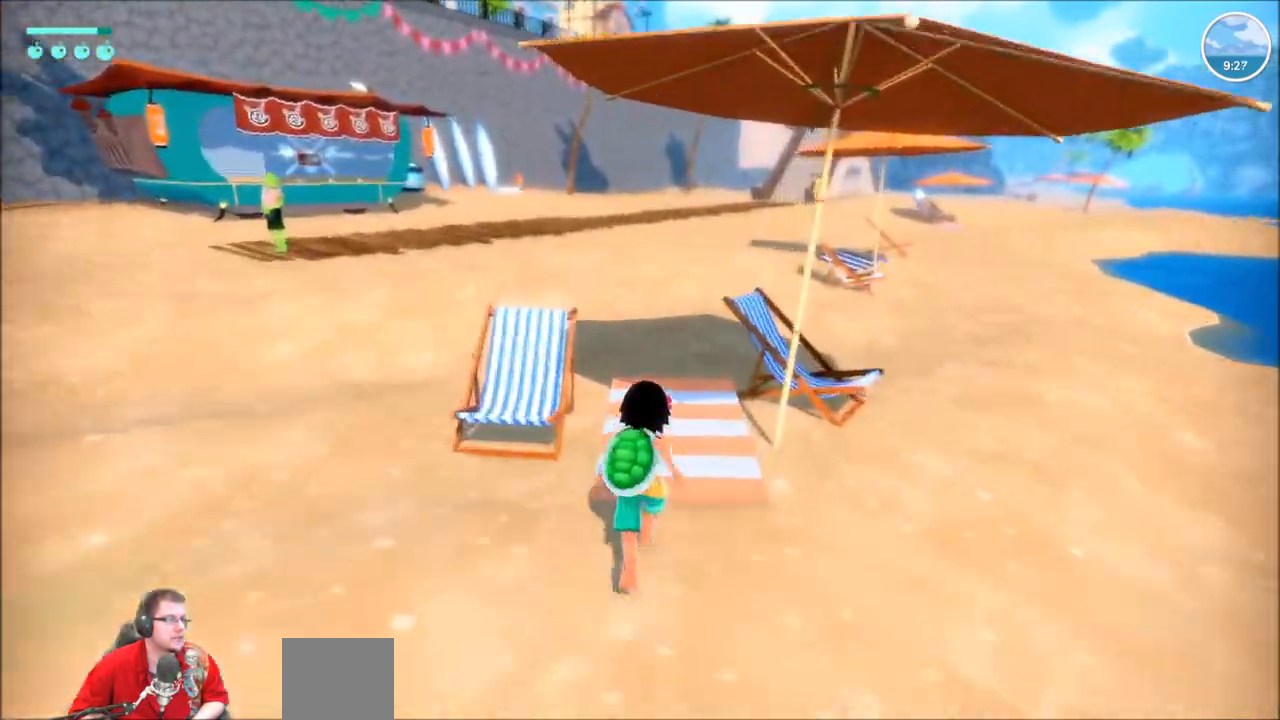
{"buttons": ["R2"], "left_stick": "up-right", "right_stick": "left", "events": [[200, "right_stick", "left"], [367, "left_stick", "up-right"]]}